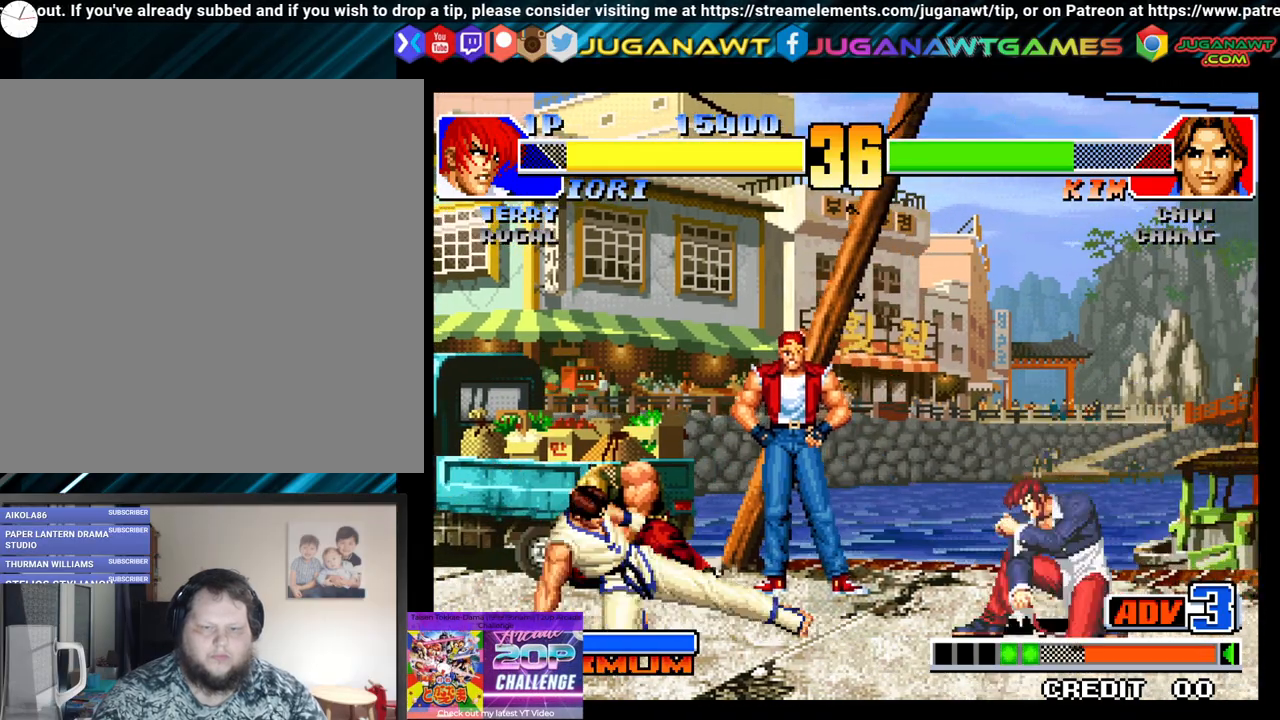
Gameplay with a controller (Xbox layout); each line is a JSON object with the inputs held at the frame after it. "events" lists button and stick changes between this image and that frame as [ms after this image, input, new state], when the widget could be followed in between.
{"buttons": [], "left_stick": "center", "right_stick": "center", "events": [[117, "X", "up"]]}
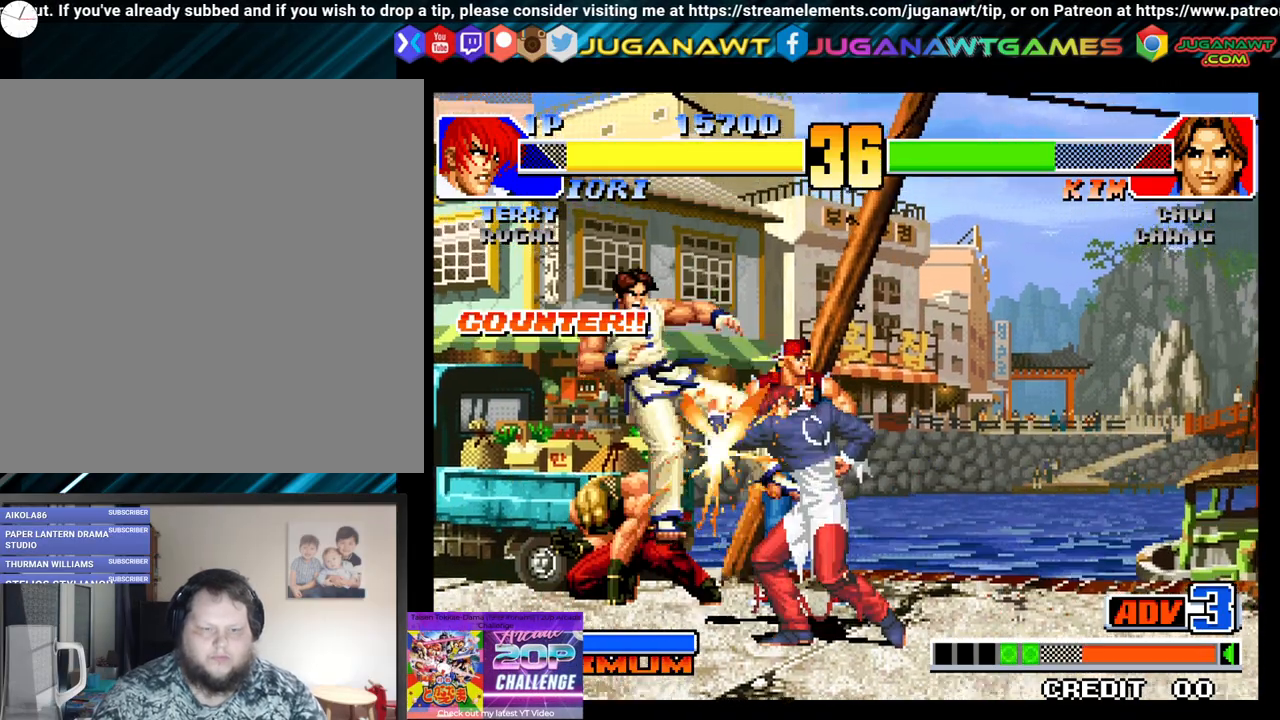
{"buttons": [], "left_stick": "center", "right_stick": "center", "events": []}
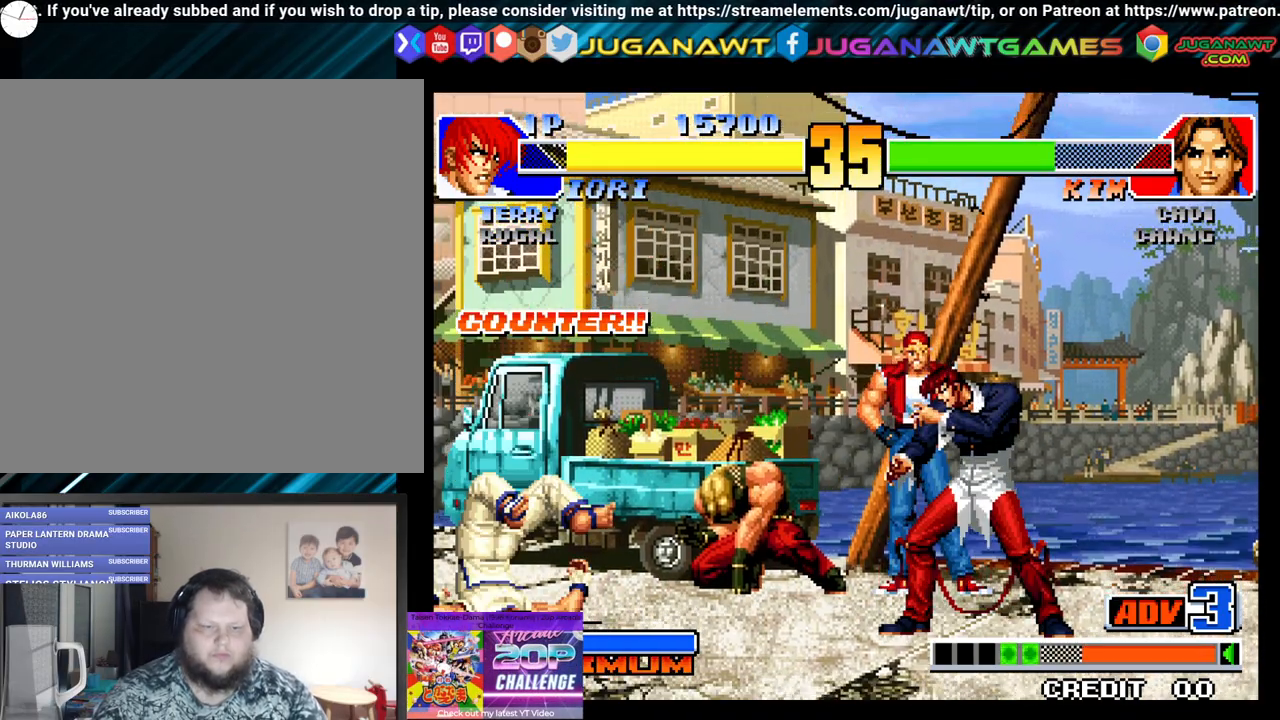
{"buttons": [], "left_stick": "center", "right_stick": "center", "events": [[100, "DPAD_RIGHT", "down"], [200, "DPAD_DOWN", "down"], [250, "DPAD_RIGHT", "up"], [283, "DPAD_LEFT", "down"], [333, "DPAD_DOWN", "up"], [350, "X", "down"], [400, "DPAD_LEFT", "up"], [467, "X", "up"]]}
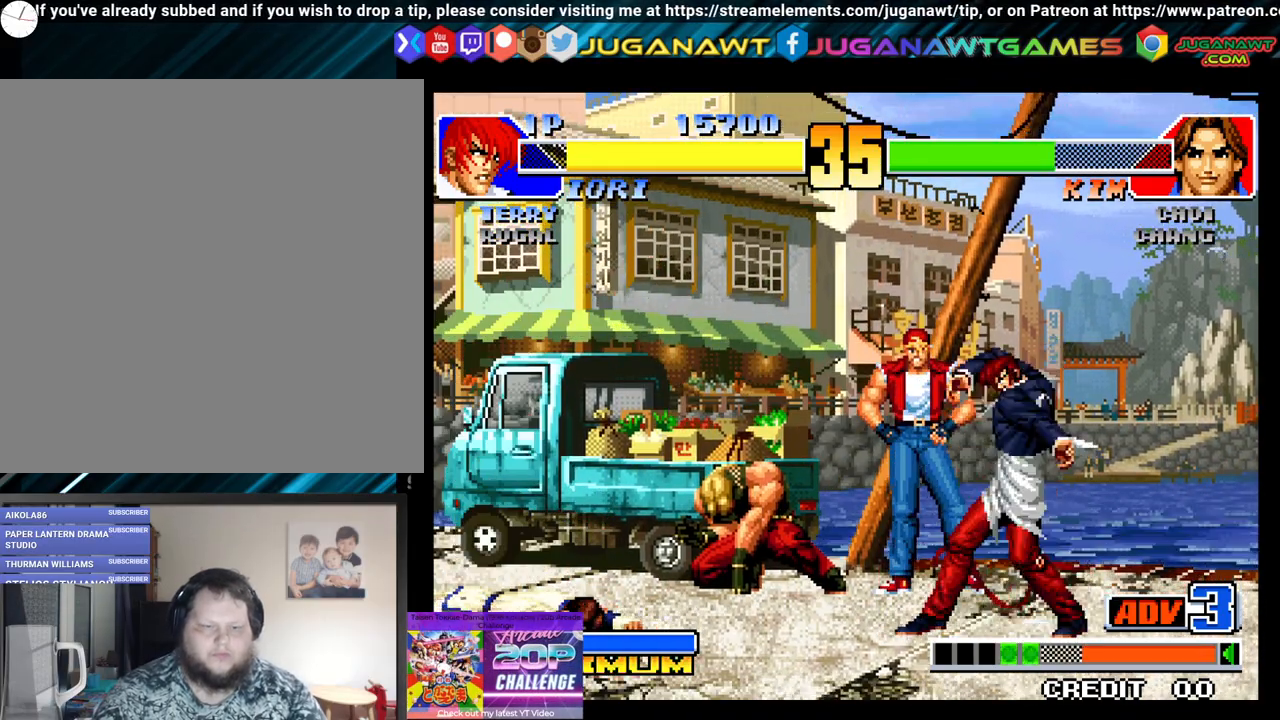
{"buttons": ["DPAD_RIGHT"], "left_stick": "center", "right_stick": "center", "events": [[483, "DPAD_RIGHT", "down"]]}
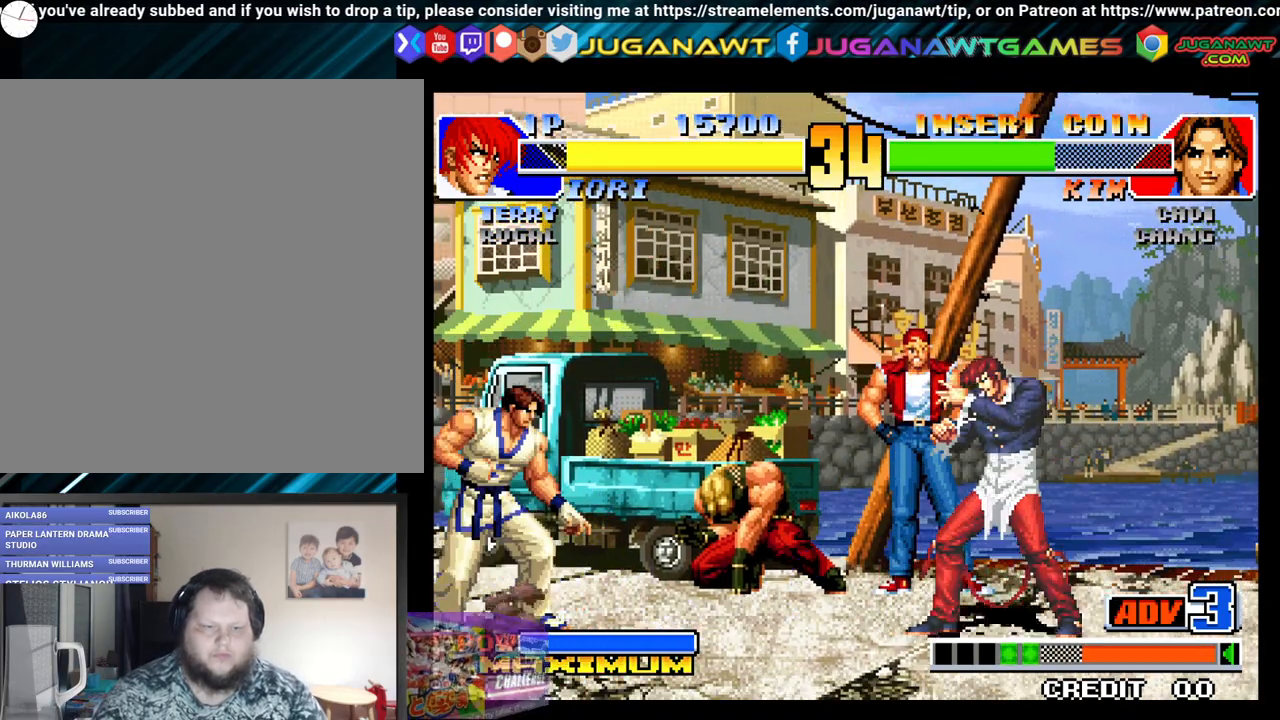
{"buttons": ["DPAD_RIGHT"], "left_stick": "center", "right_stick": "center", "events": [[17, "DPAD_DOWN", "down"], [83, "DPAD_RIGHT", "up"], [117, "DPAD_LEFT", "down"], [167, "DPAD_DOWN", "up"], [183, "A", "down"], [250, "DPAD_LEFT", "up"], [283, "A", "up"], [467, "DPAD_RIGHT", "down"]]}
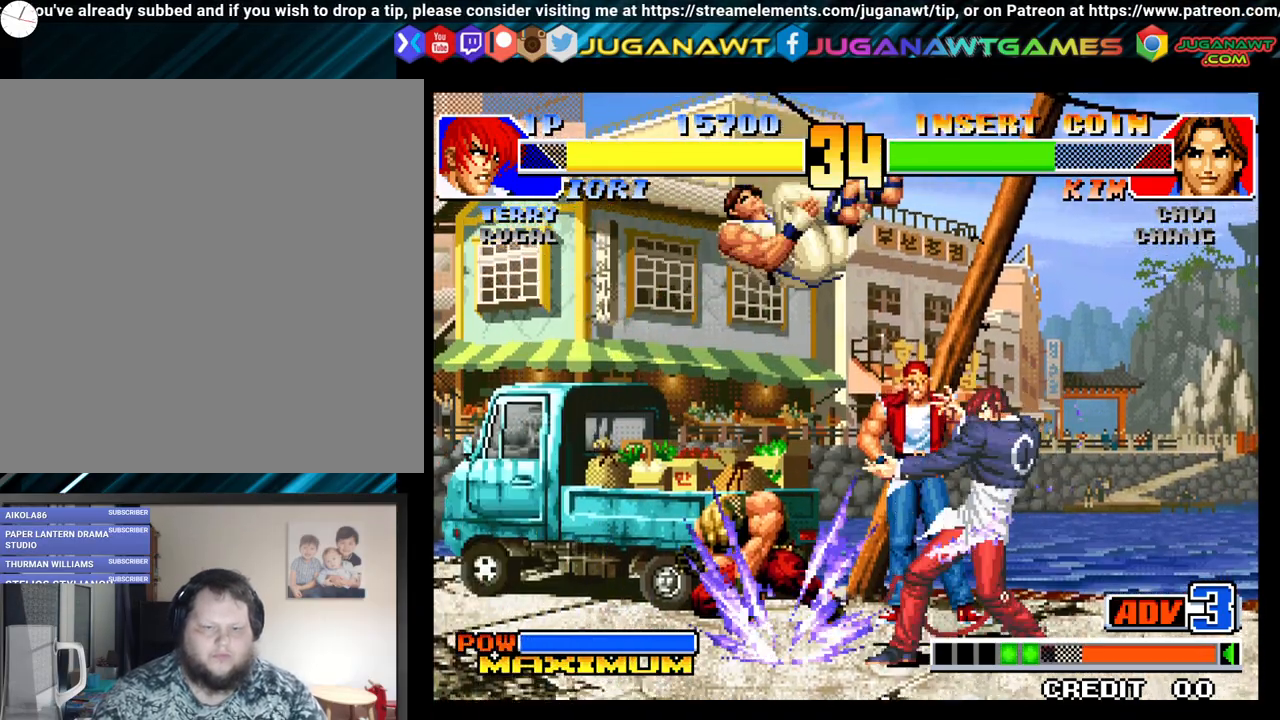
{"buttons": ["DPAD_RIGHT"], "left_stick": "center", "right_stick": "center", "events": [[400, "X", "down"], [467, "X", "up"]]}
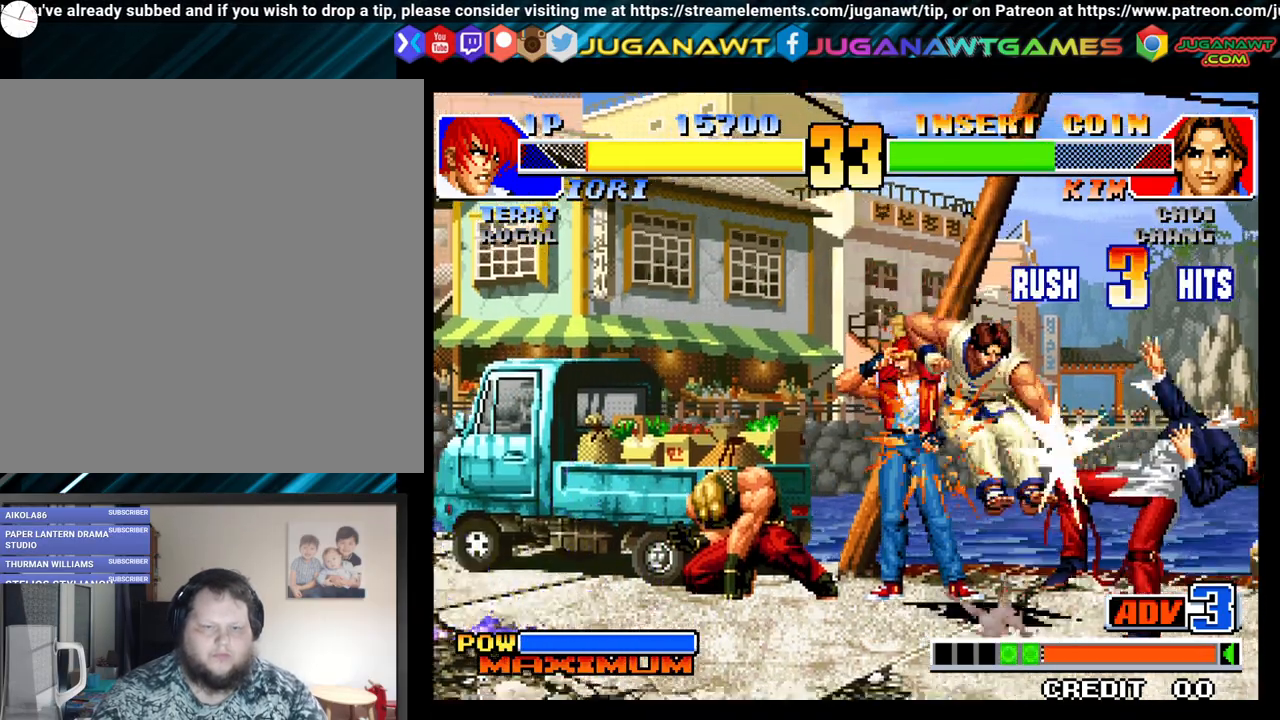
{"buttons": ["Y", "DPAD_RIGHT"], "left_stick": "center", "right_stick": "center", "events": [[317, "Y", "down"], [433, "Y", "up"], [483, "Y", "down"]]}
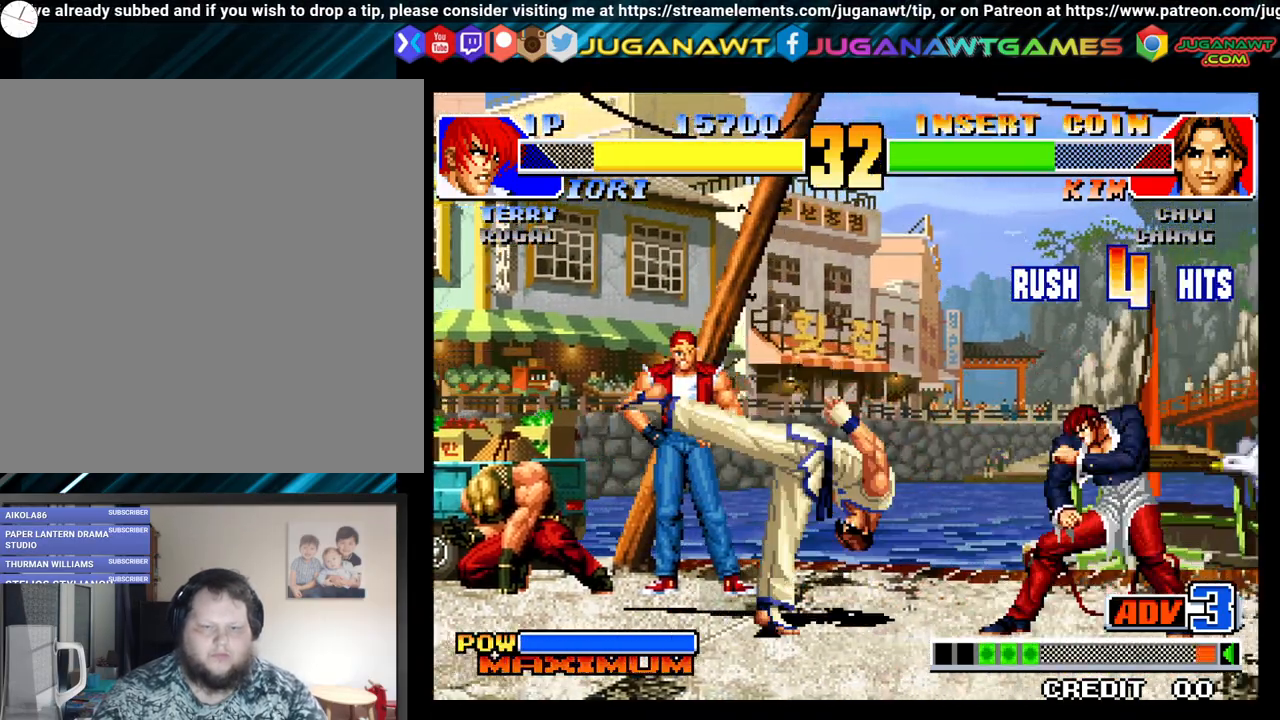
{"buttons": ["Y", "DPAD_RIGHT"], "left_stick": "center", "right_stick": "center", "events": [[100, "Y", "up"], [500, "Y", "down"]]}
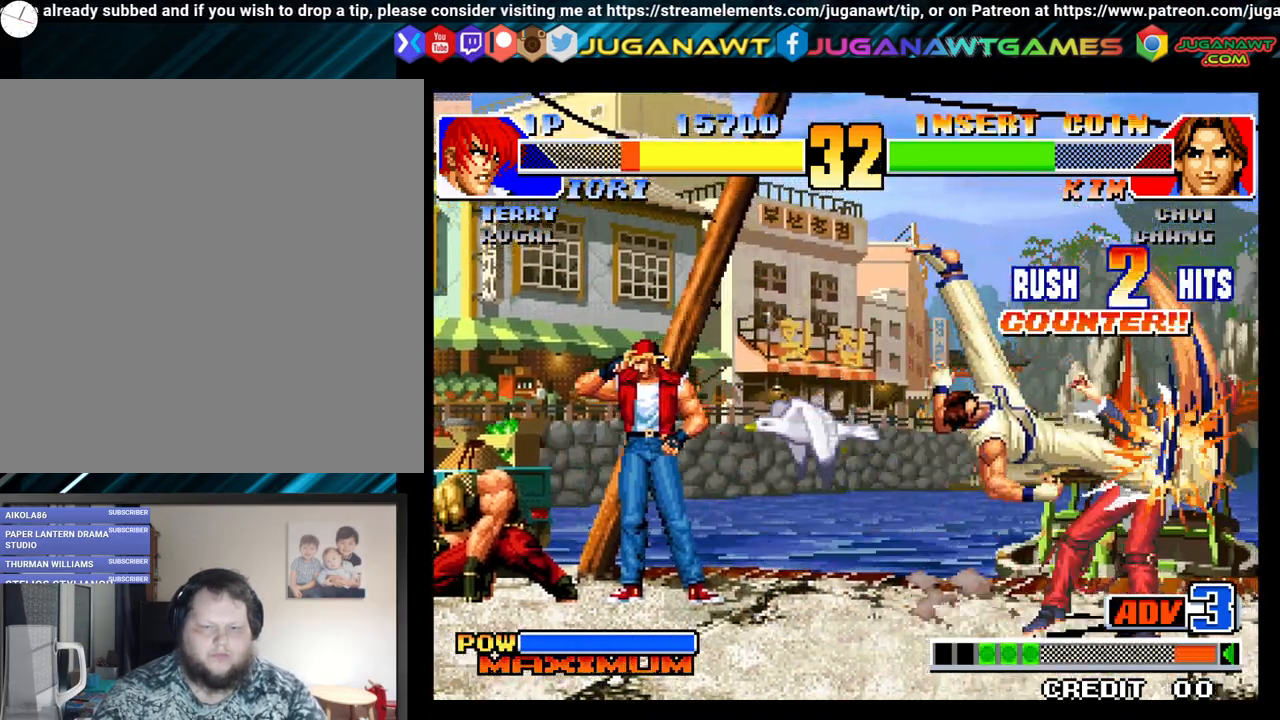
{"buttons": ["DPAD_DOWN", "DPAD_RIGHT"], "left_stick": "center", "right_stick": "center", "events": [[100, "Y", "up"], [183, "DPAD_DOWN", "down"], [367, "X", "down"], [367, "Y", "down"], [450, "Y", "up"], [467, "X", "up"]]}
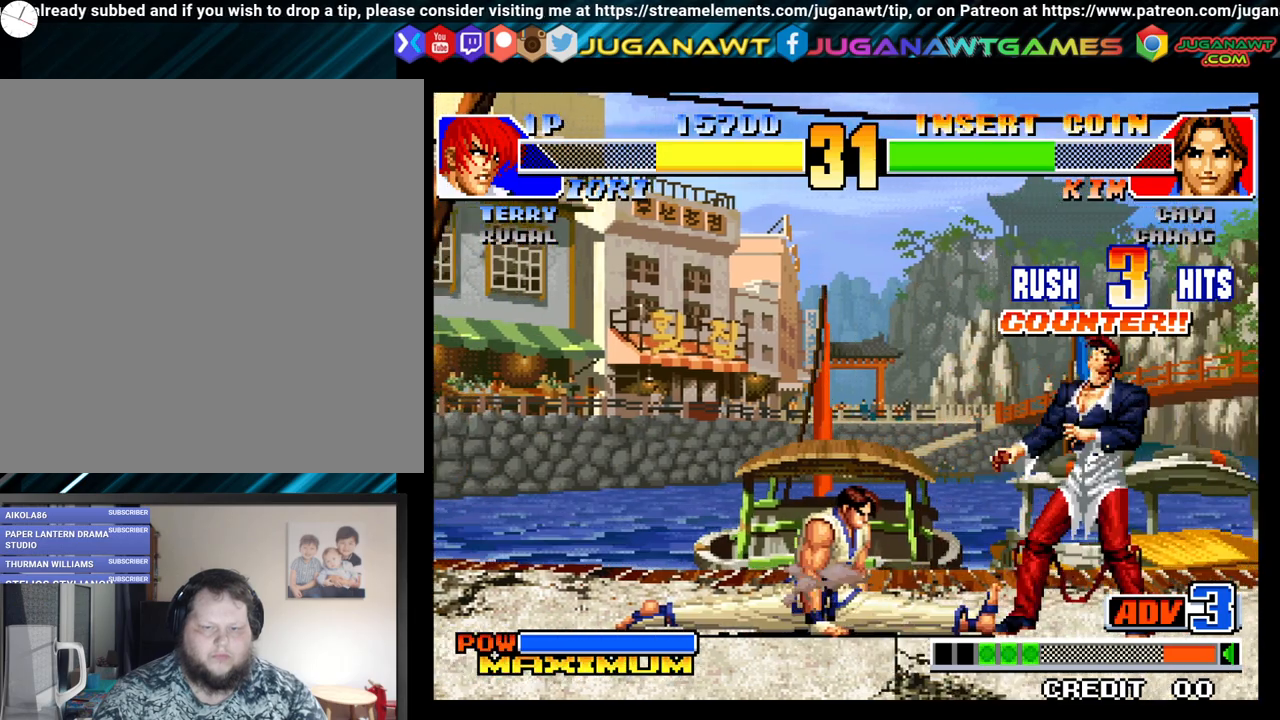
{"buttons": [], "left_stick": "center", "right_stick": "center", "events": [[17, "DPAD_RIGHT", "up"], [83, "DPAD_DOWN", "up"], [83, "DPAD_LEFT", "down"], [217, "DPAD_DOWN", "down"], [233, "DPAD_LEFT", "up"], [333, "X", "down"], [383, "DPAD_RIGHT", "down"], [400, "DPAD_DOWN", "up"], [450, "DPAD_RIGHT", "up"], [450, "X", "up"]]}
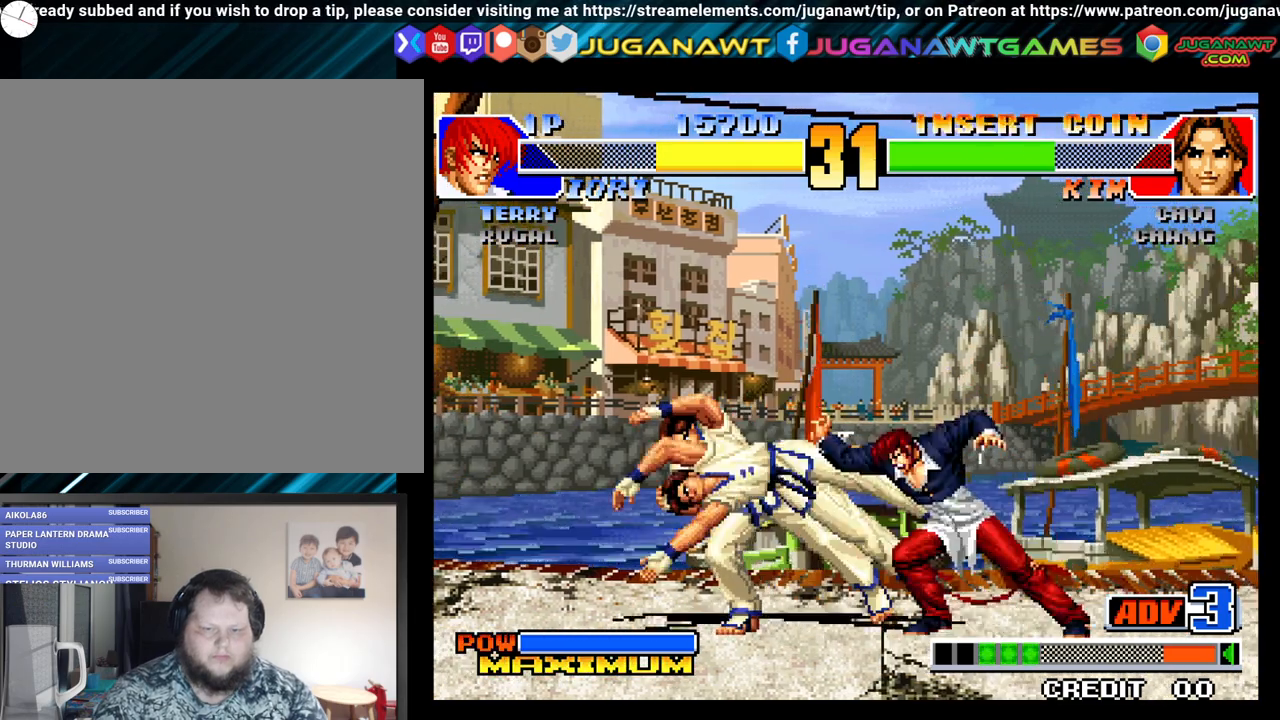
{"buttons": [], "left_stick": "center", "right_stick": "center", "events": [[250, "DPAD_DOWN", "down"], [367, "DPAD_LEFT", "down"], [383, "DPAD_DOWN", "up"], [467, "DPAD_LEFT", "up"]]}
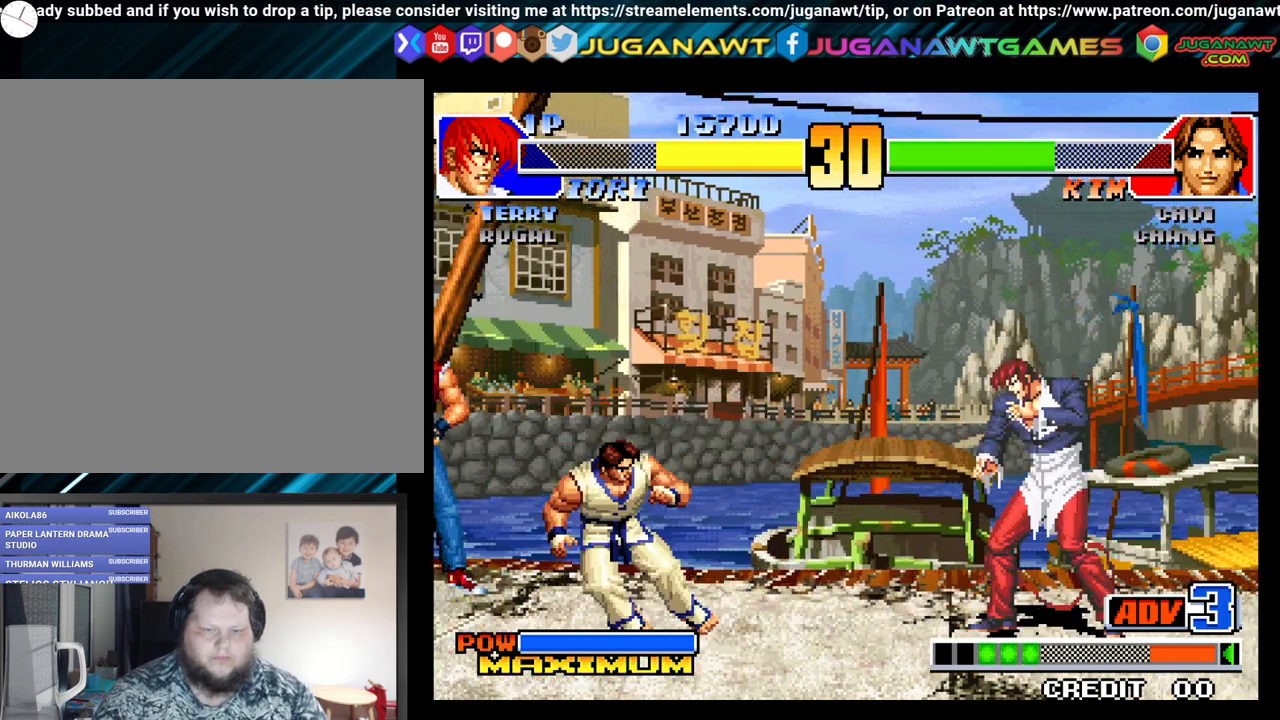
{"buttons": ["X"], "left_stick": "center", "right_stick": "center", "events": [[117, "DPAD_DOWN", "down"], [200, "DPAD_LEFT", "down"], [233, "DPAD_DOWN", "up"], [283, "DPAD_DOWN", "down"], [317, "DPAD_LEFT", "up"], [367, "DPAD_RIGHT", "down"], [400, "DPAD_DOWN", "up"], [400, "X", "down"], [450, "DPAD_RIGHT", "up"]]}
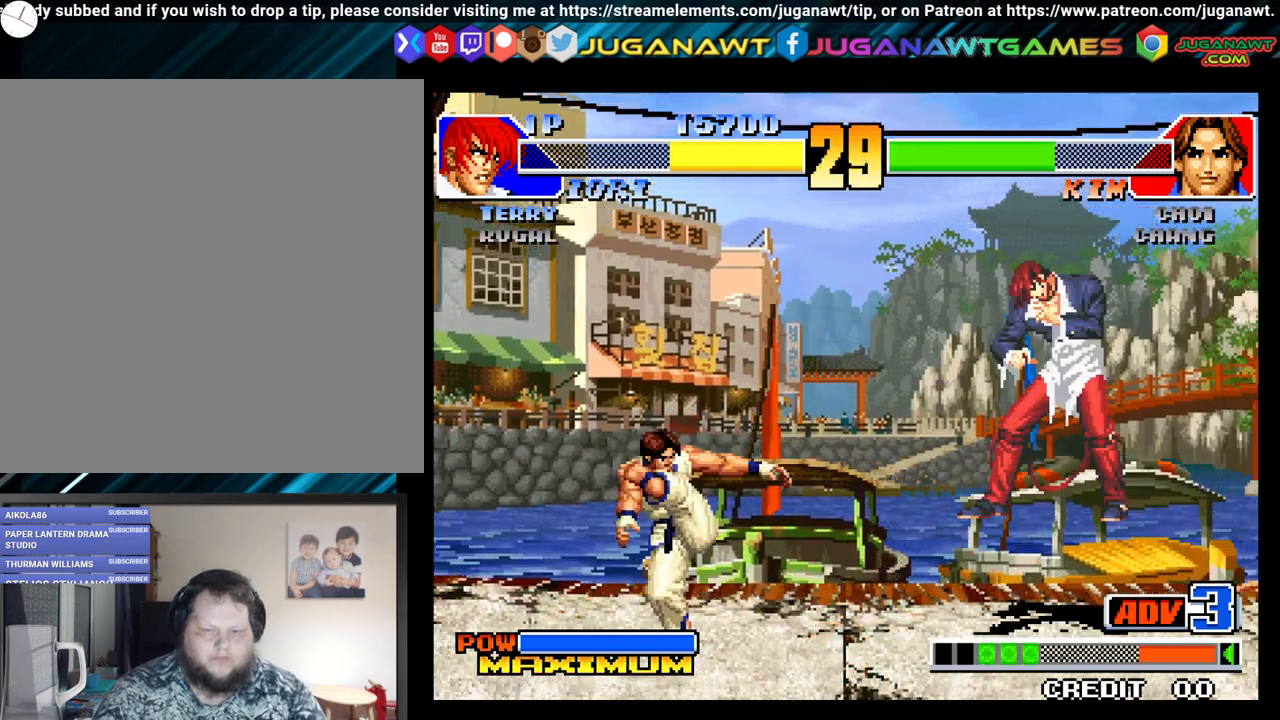
{"buttons": [], "left_stick": "center", "right_stick": "center", "events": [[67, "X", "up"], [117, "DPAD_DOWN", "down"], [300, "DPAD_DOWN", "up"], [300, "X", "down"], [383, "X", "up"]]}
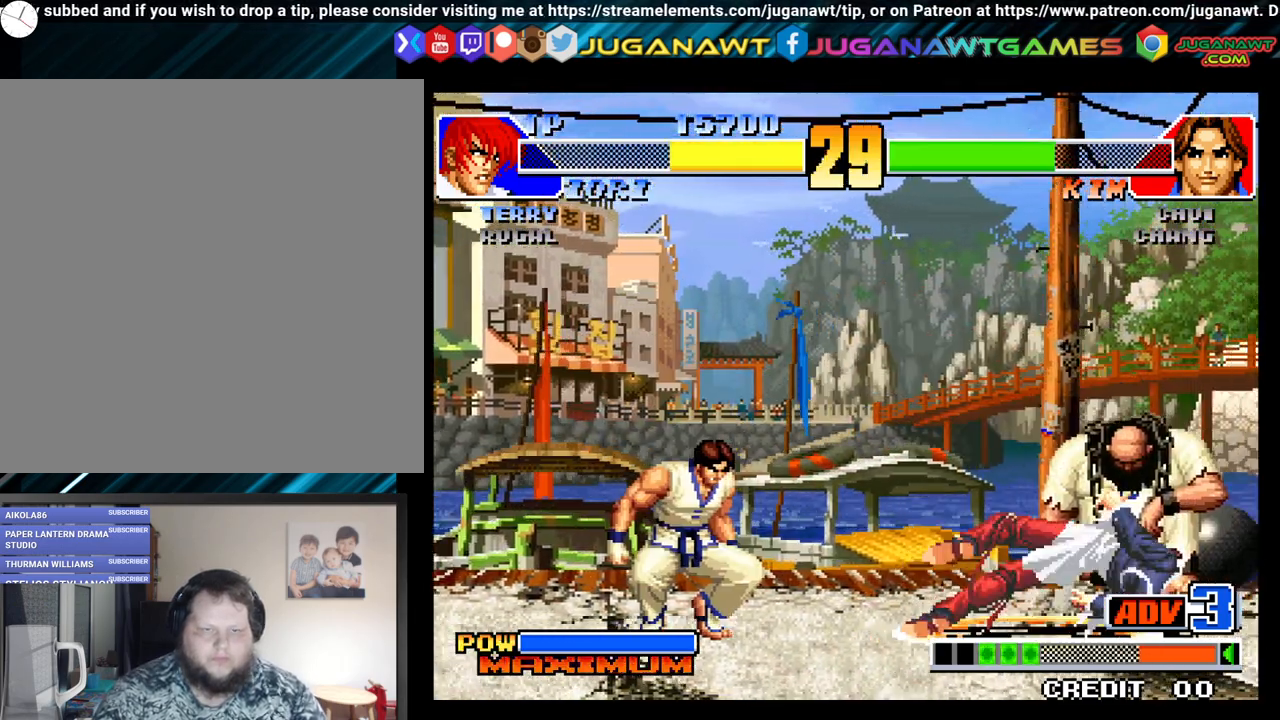
{"buttons": ["DPAD_DOWN", "DPAD_LEFT"], "left_stick": "center", "right_stick": "center", "events": [[300, "DPAD_DOWN", "down"], [350, "DPAD_LEFT", "down"], [417, "DPAD_DOWN", "up"], [483, "DPAD_DOWN", "down"]]}
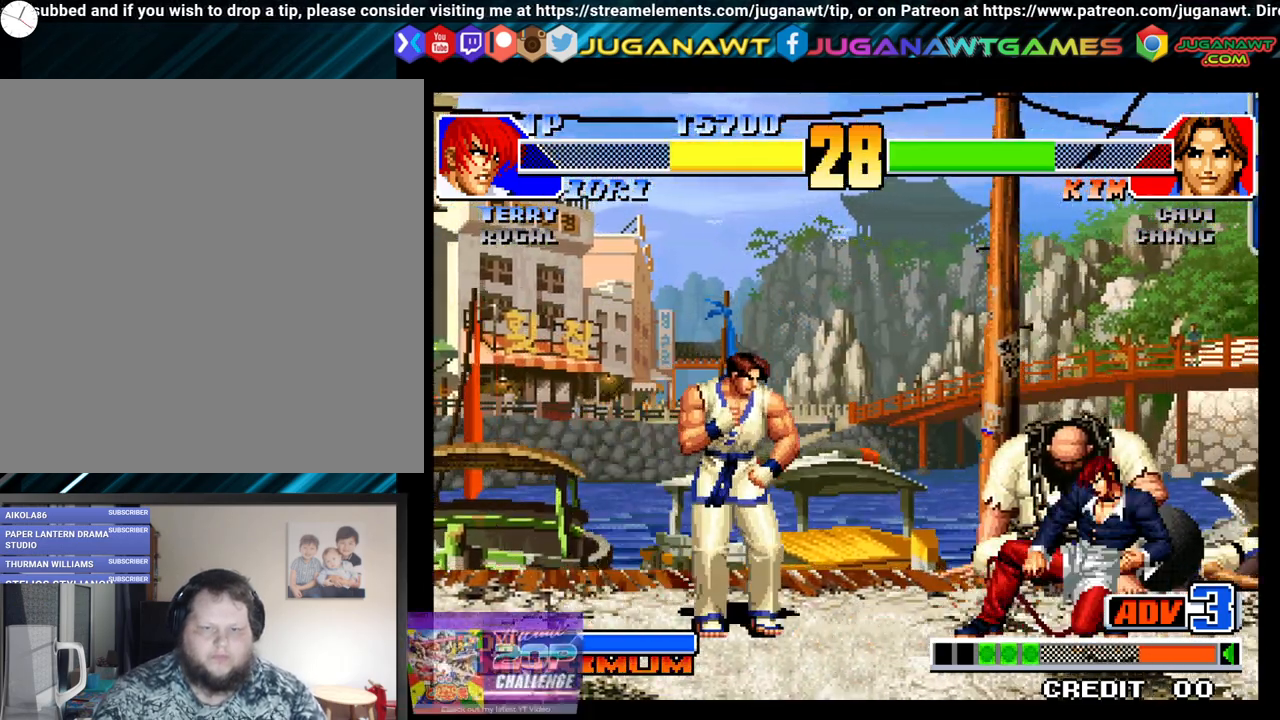
{"buttons": [], "left_stick": "center", "right_stick": "center", "events": [[33, "DPAD_LEFT", "up"], [67, "DPAD_RIGHT", "down"], [100, "DPAD_DOWN", "up"], [117, "X", "down"], [150, "DPAD_RIGHT", "up"], [233, "X", "up"]]}
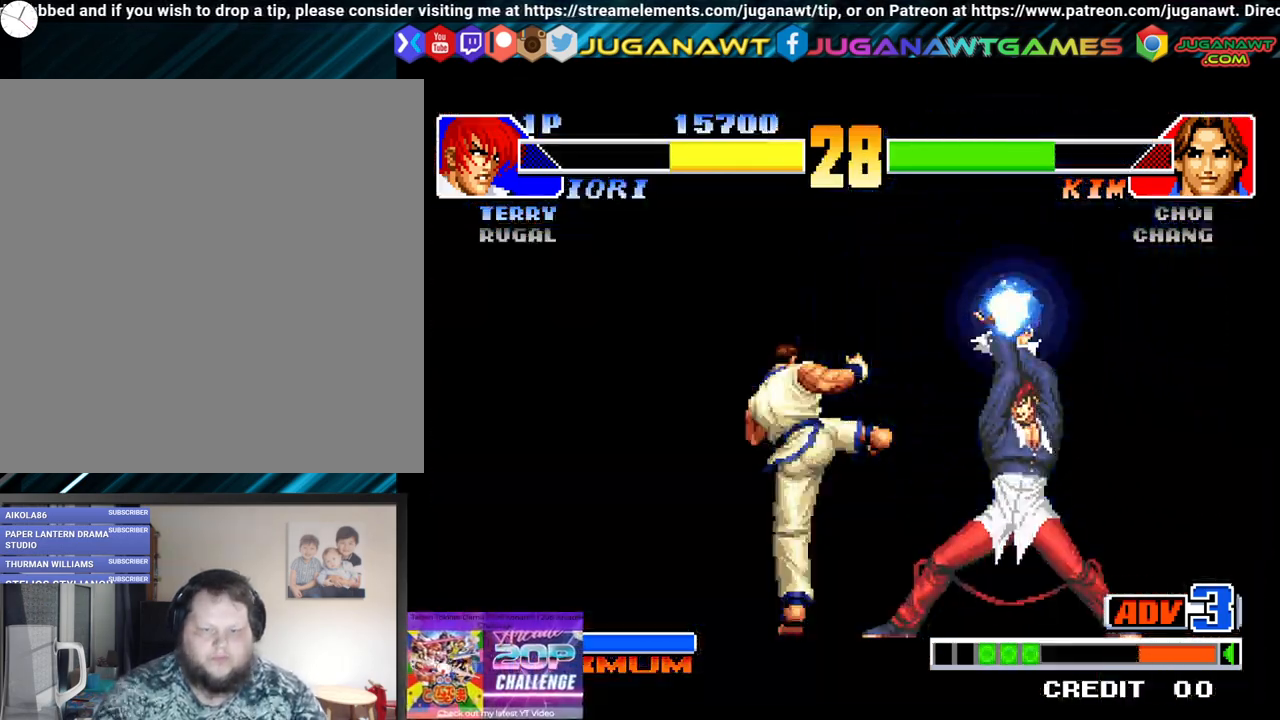
{"buttons": [], "left_stick": "center", "right_stick": "center", "events": []}
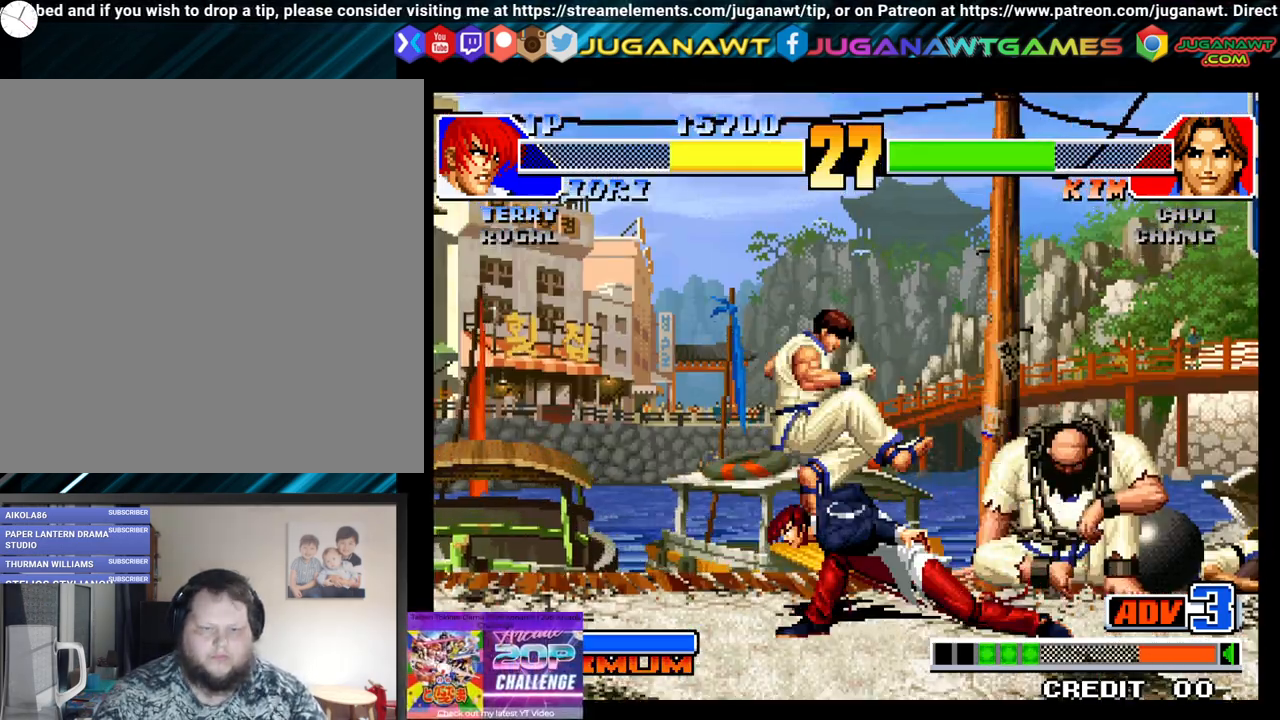
{"buttons": [], "left_stick": "center", "right_stick": "center", "events": []}
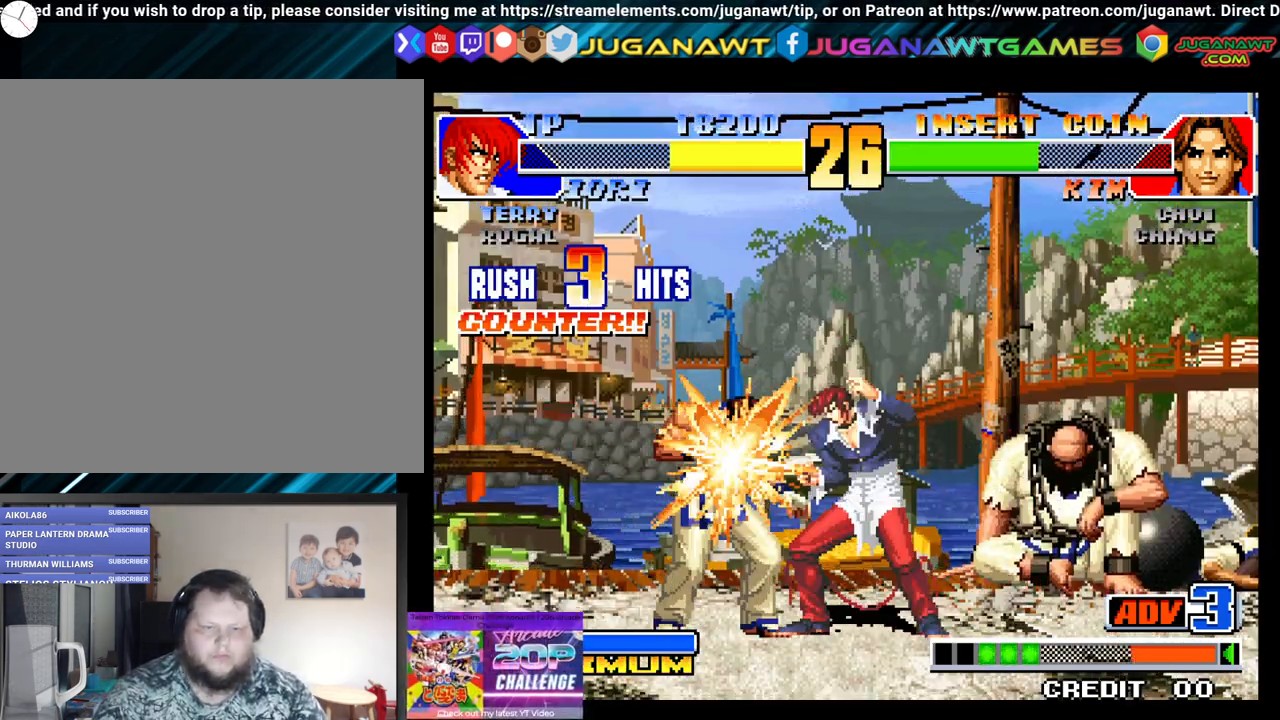
{"buttons": [], "left_stick": "center", "right_stick": "center", "events": []}
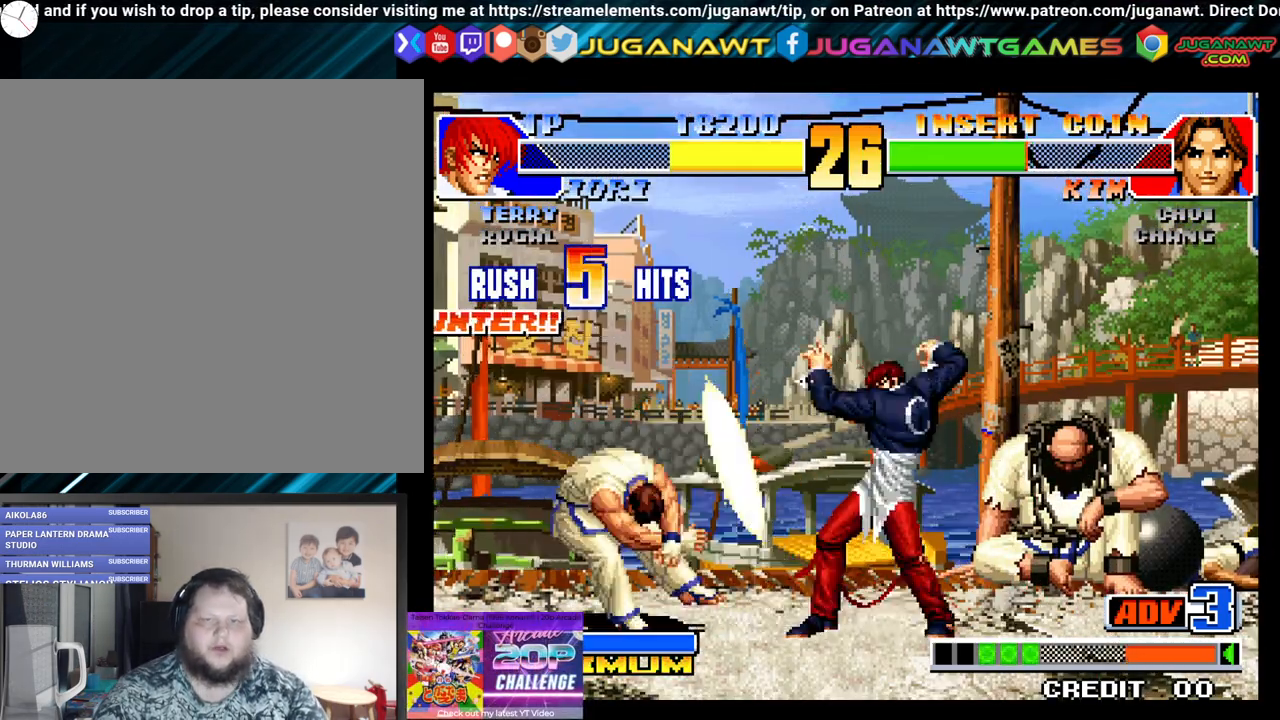
{"buttons": [], "left_stick": "center", "right_stick": "center", "events": []}
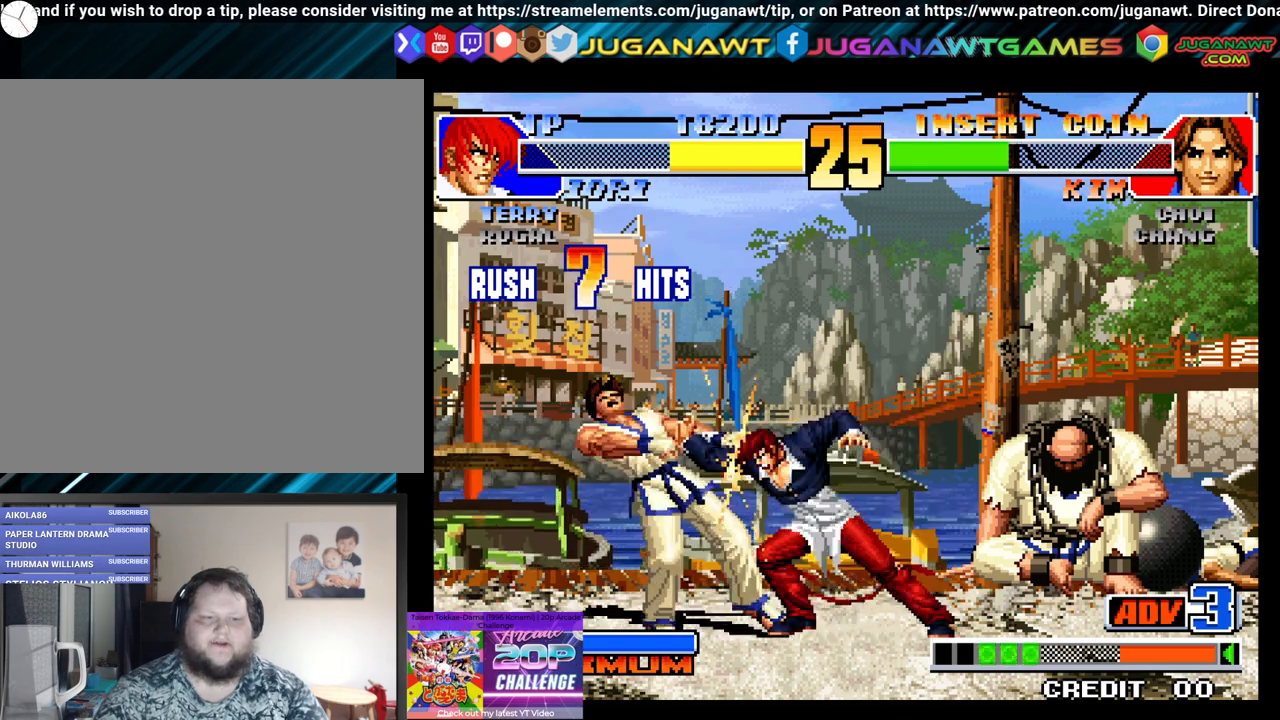
{"buttons": [], "left_stick": "center", "right_stick": "center", "events": []}
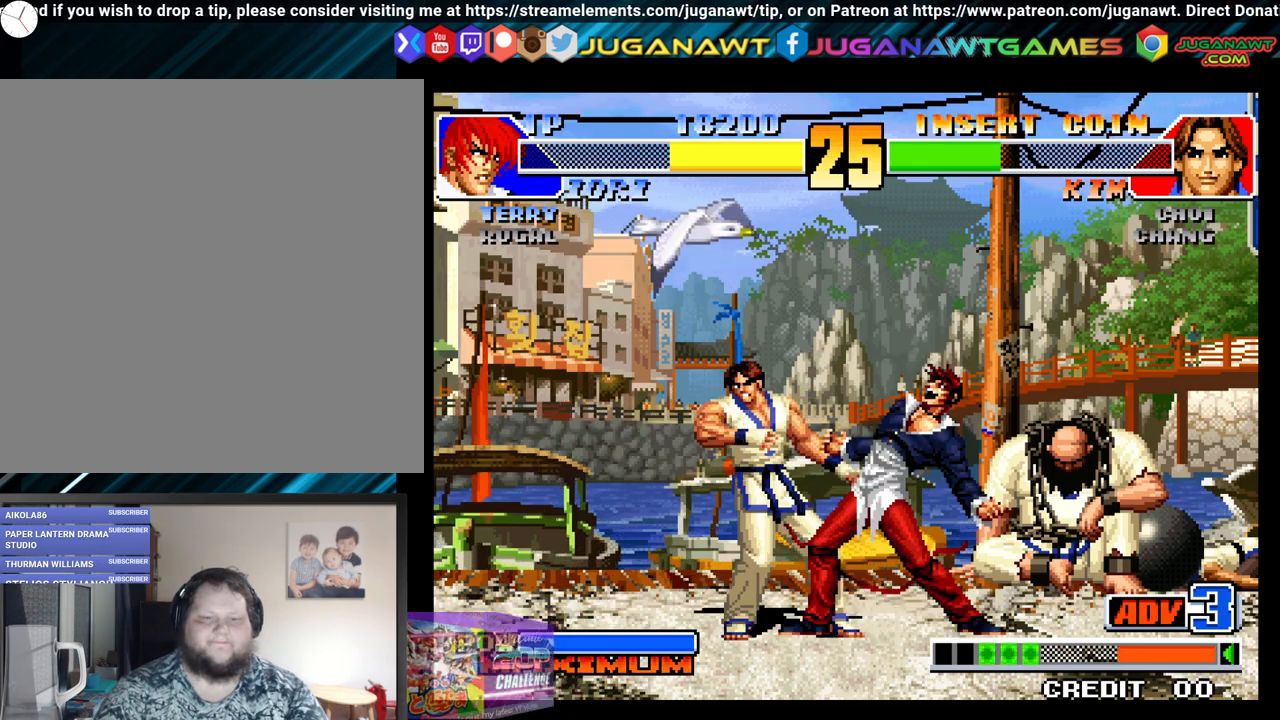
{"buttons": [], "left_stick": "center", "right_stick": "center", "events": []}
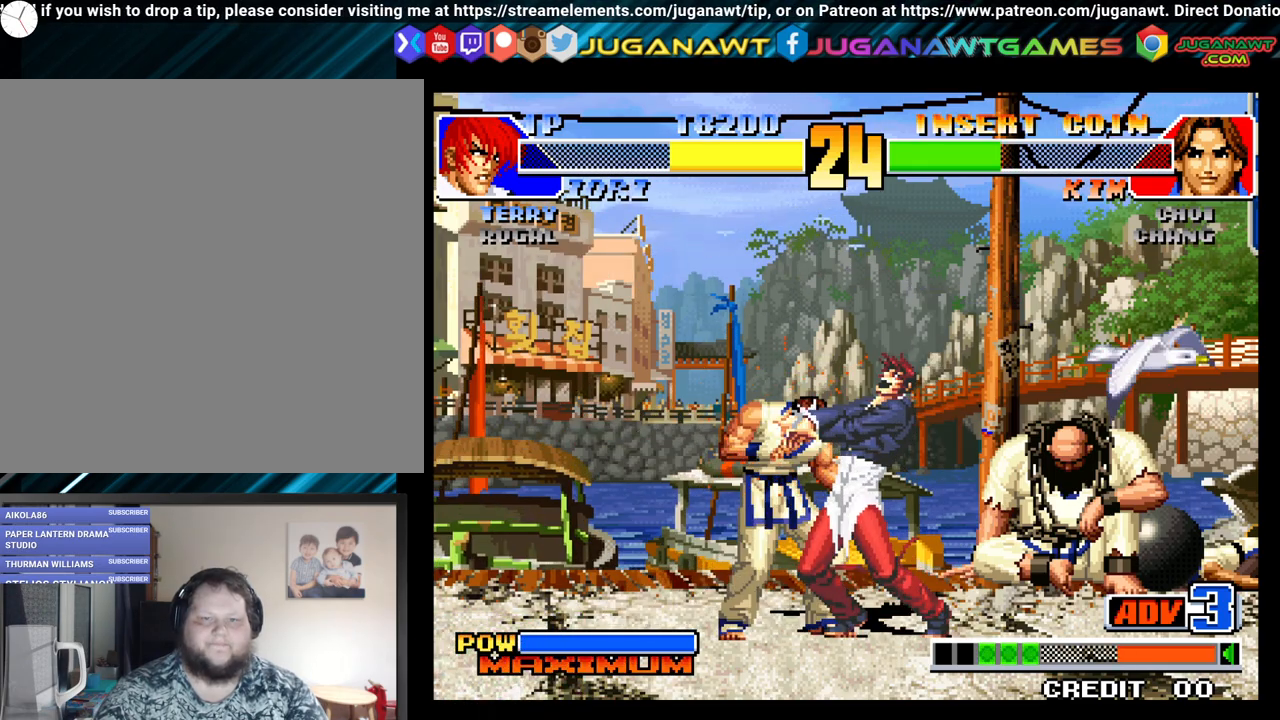
{"buttons": [], "left_stick": "center", "right_stick": "center", "events": []}
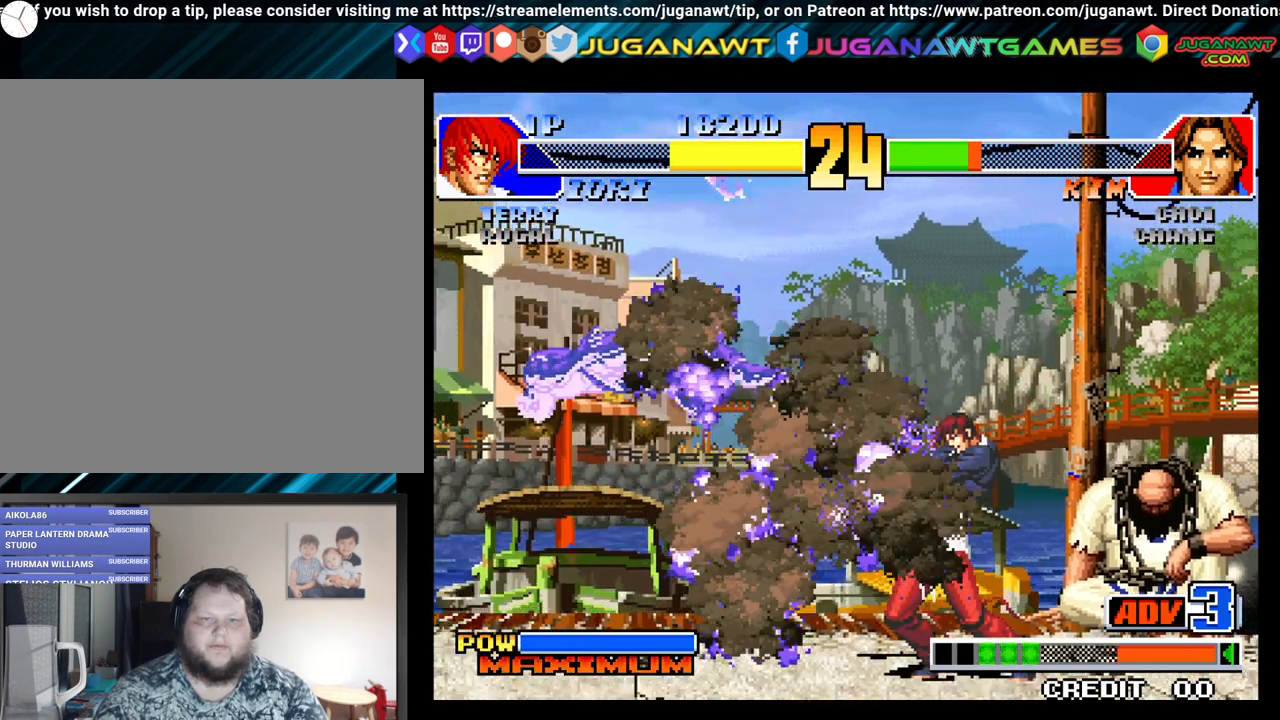
{"buttons": ["X", "DPAD_LEFT"], "left_stick": "center", "right_stick": "center", "events": [[317, "DPAD_RIGHT", "down"], [333, "DPAD_DOWN", "down"], [400, "DPAD_RIGHT", "up"], [450, "DPAD_LEFT", "down"], [467, "DPAD_DOWN", "up"], [500, "X", "down"]]}
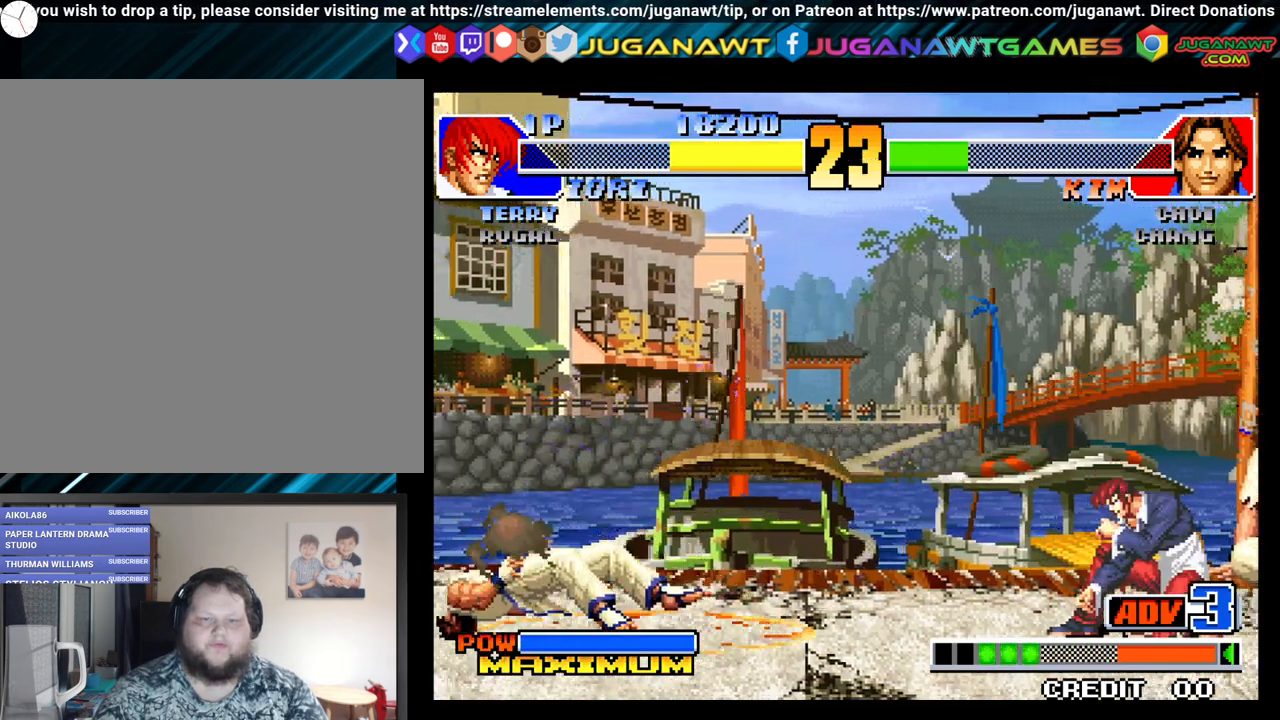
{"buttons": [], "left_stick": "center", "right_stick": "center", "events": [[83, "DPAD_LEFT", "up"], [133, "X", "up"]]}
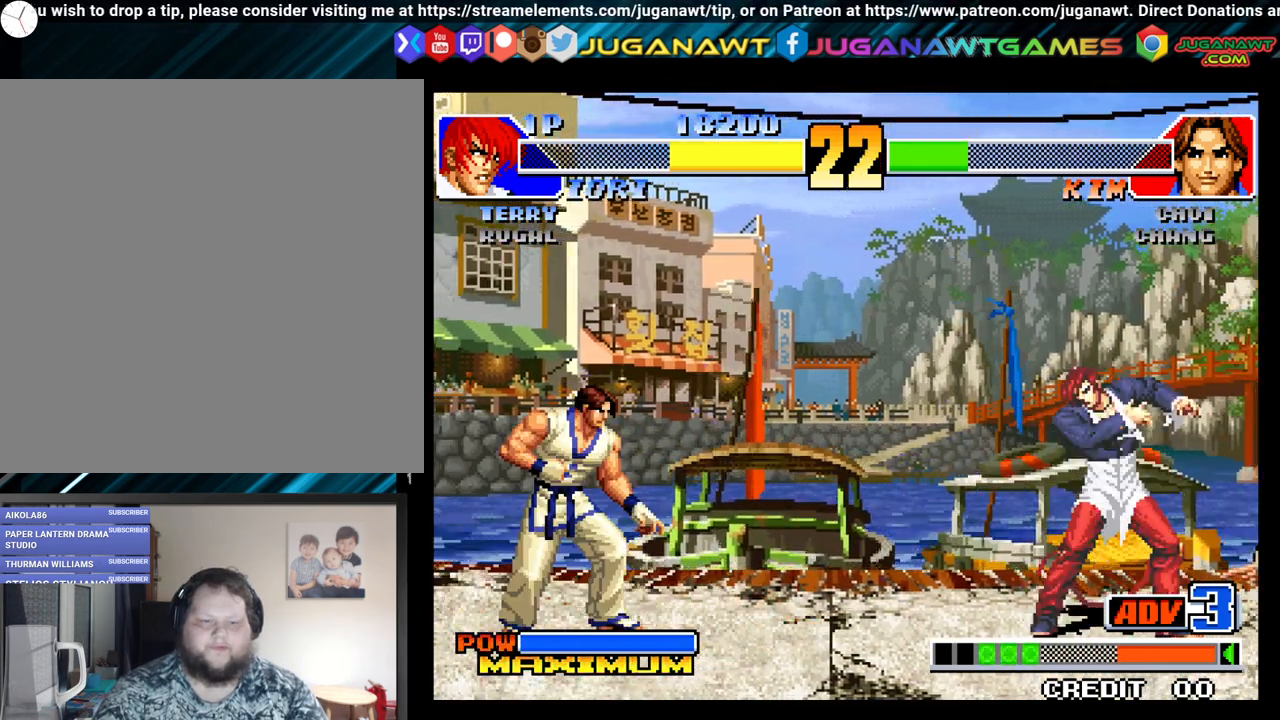
{"buttons": ["X"], "left_stick": "center", "right_stick": "center", "events": [[217, "DPAD_DOWN", "down"], [217, "DPAD_RIGHT", "down"], [300, "DPAD_RIGHT", "up"], [333, "DPAD_LEFT", "down"], [367, "DPAD_DOWN", "up"], [367, "X", "down"], [433, "DPAD_LEFT", "up"]]}